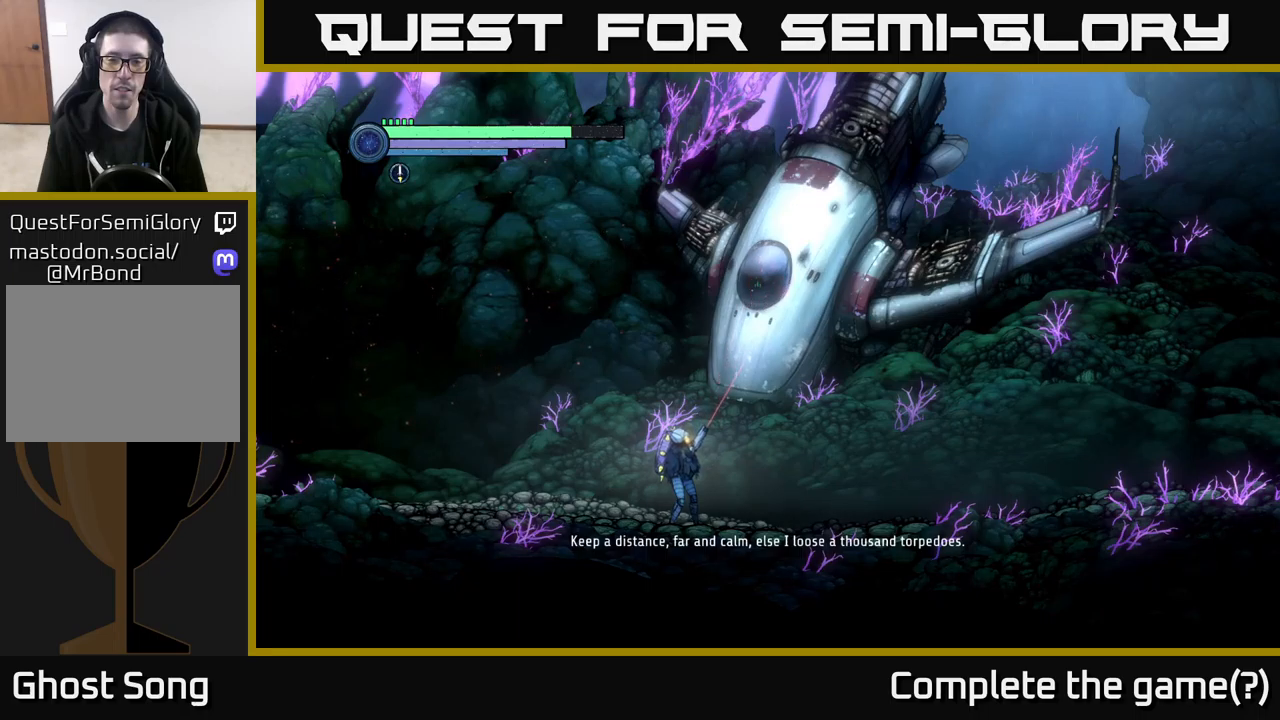
Gameplay with a controller (Xbox layout); each line is a JSON object with the inputs held at the frame after it. "events" lists button and stick changes between this image and that frame as [ms after this image, input, new state], when the widget could be followed in between.
{"buttons": ["L2"], "left_stick": "up-right", "right_stick": "center", "events": []}
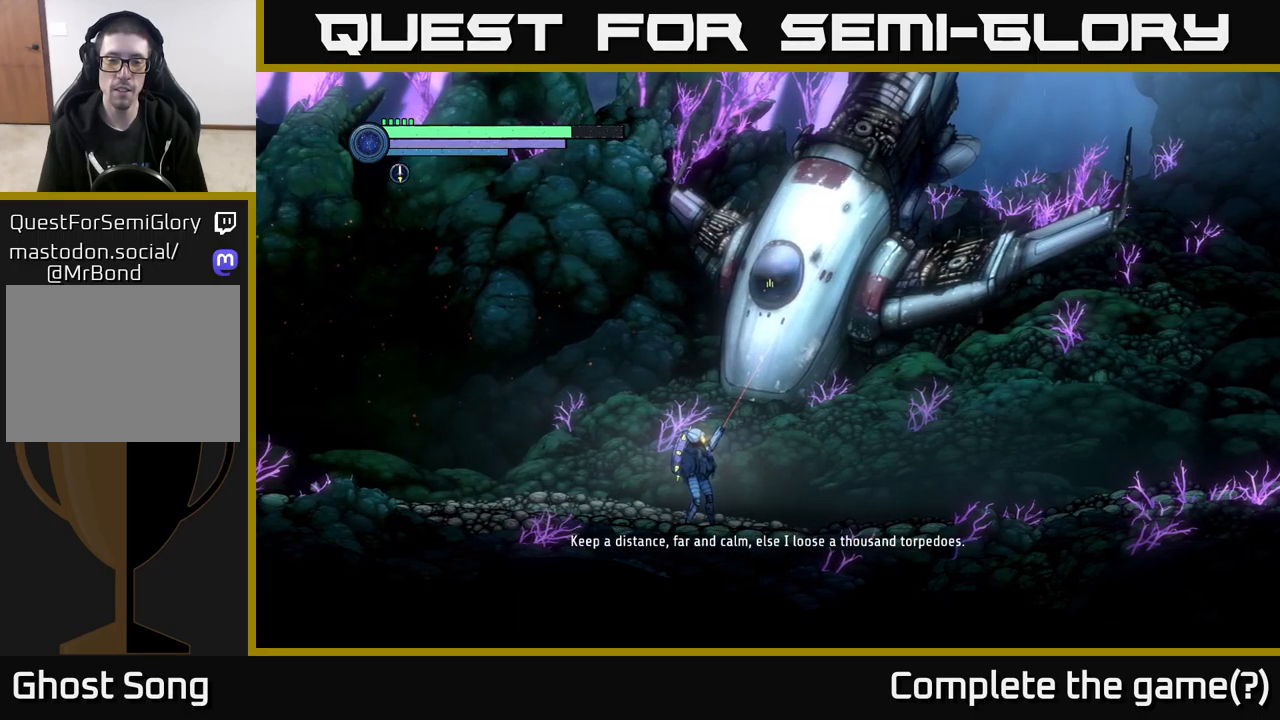
{"buttons": ["L2"], "left_stick": "up-right", "right_stick": "center", "events": []}
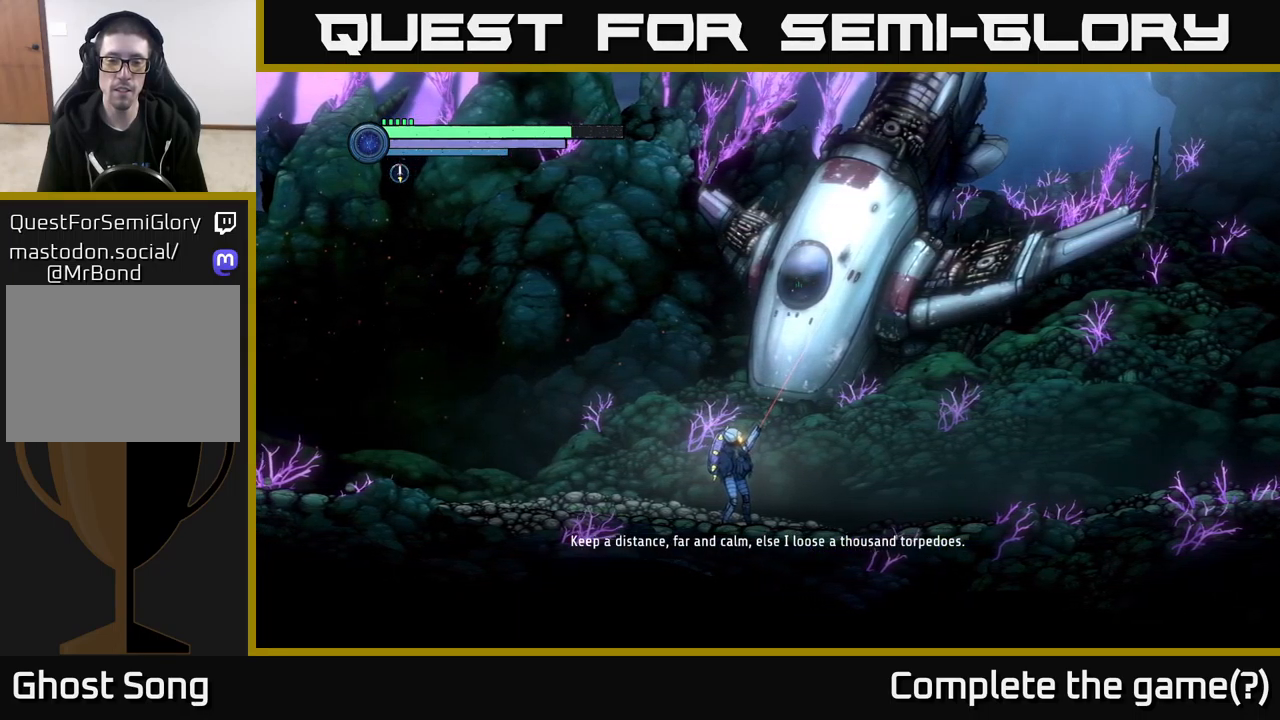
{"buttons": ["L2"], "left_stick": "up-right", "right_stick": "center", "events": []}
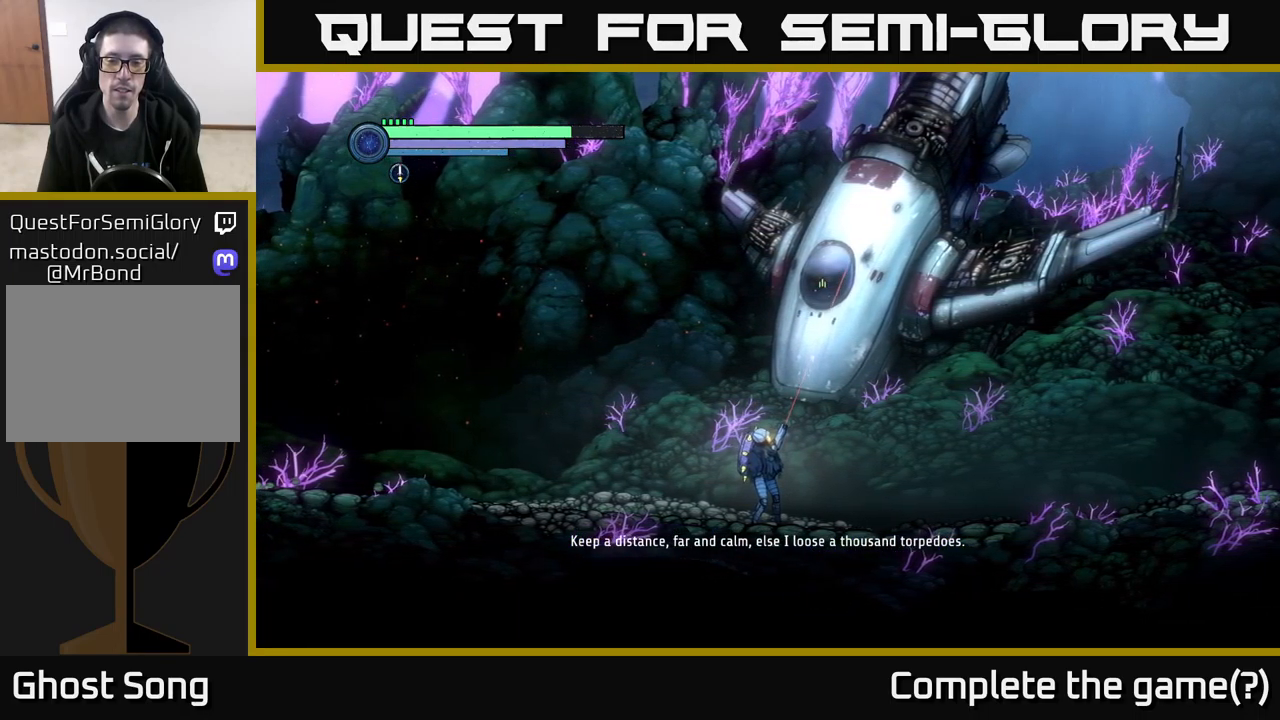
{"buttons": ["L2"], "left_stick": "up-right", "right_stick": "center", "events": []}
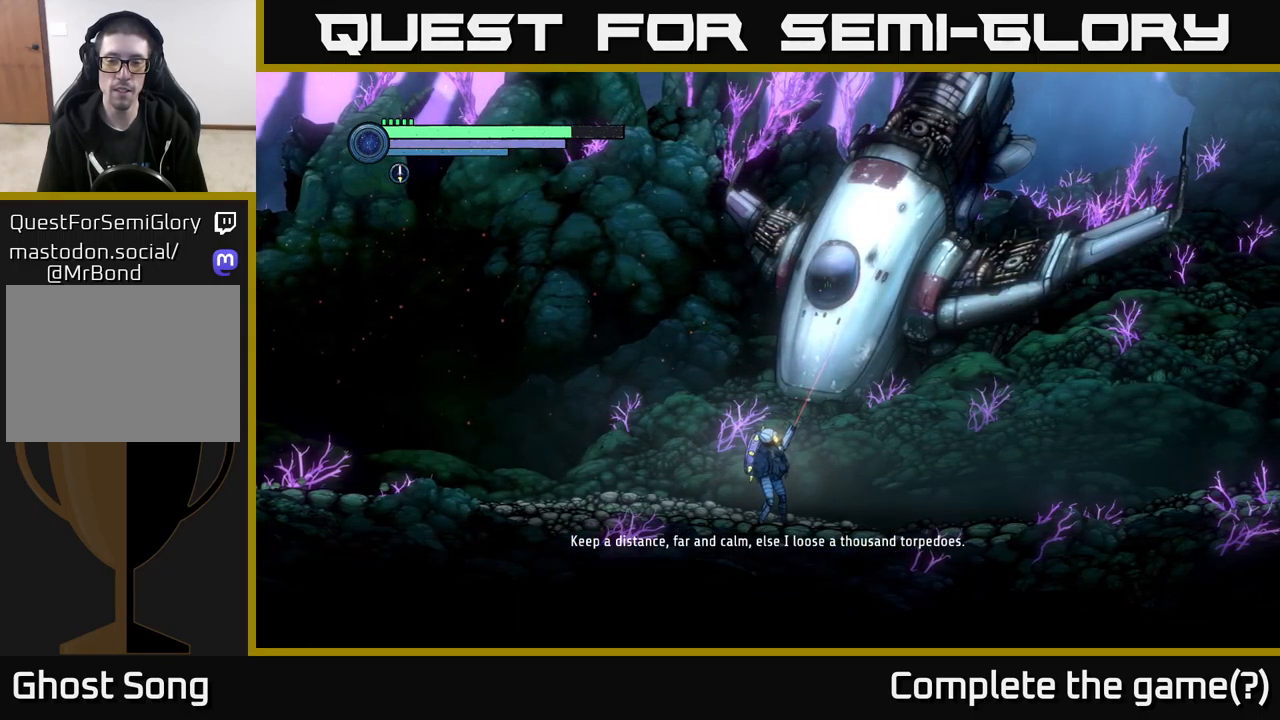
{"buttons": ["L2"], "left_stick": "up-right", "right_stick": "center", "events": []}
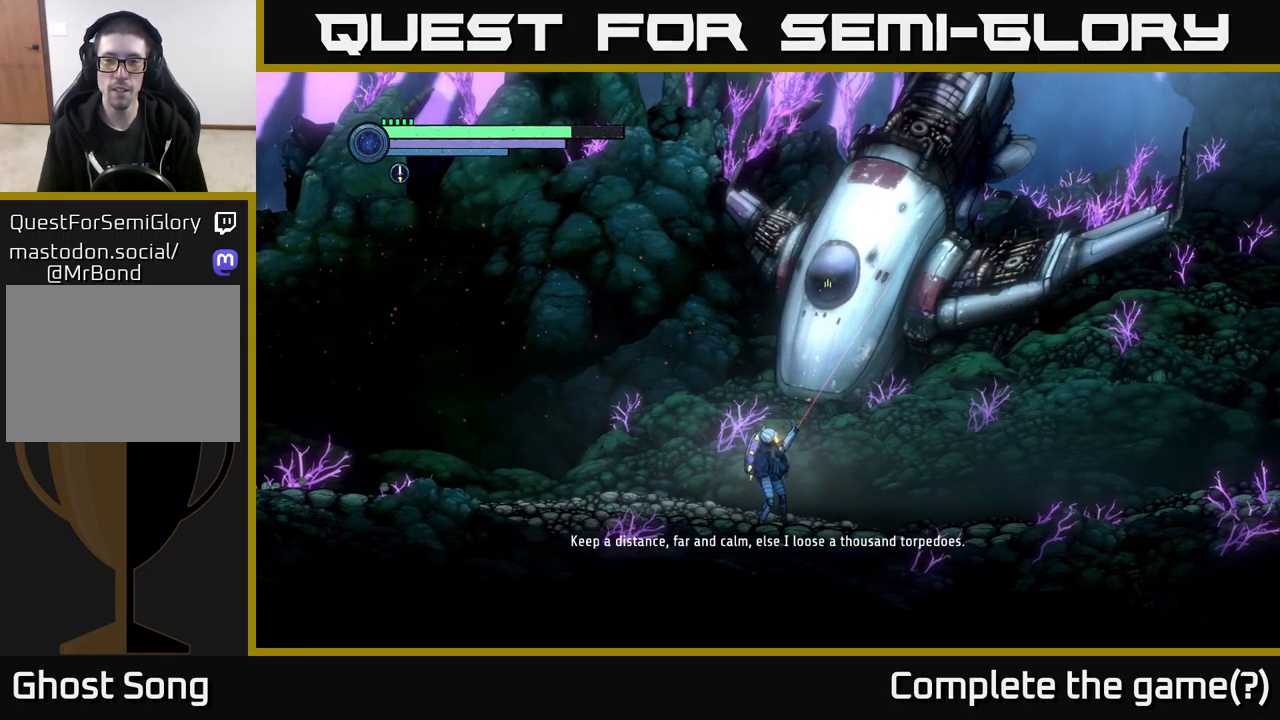
{"buttons": ["L2"], "left_stick": "up-right", "right_stick": "center", "events": []}
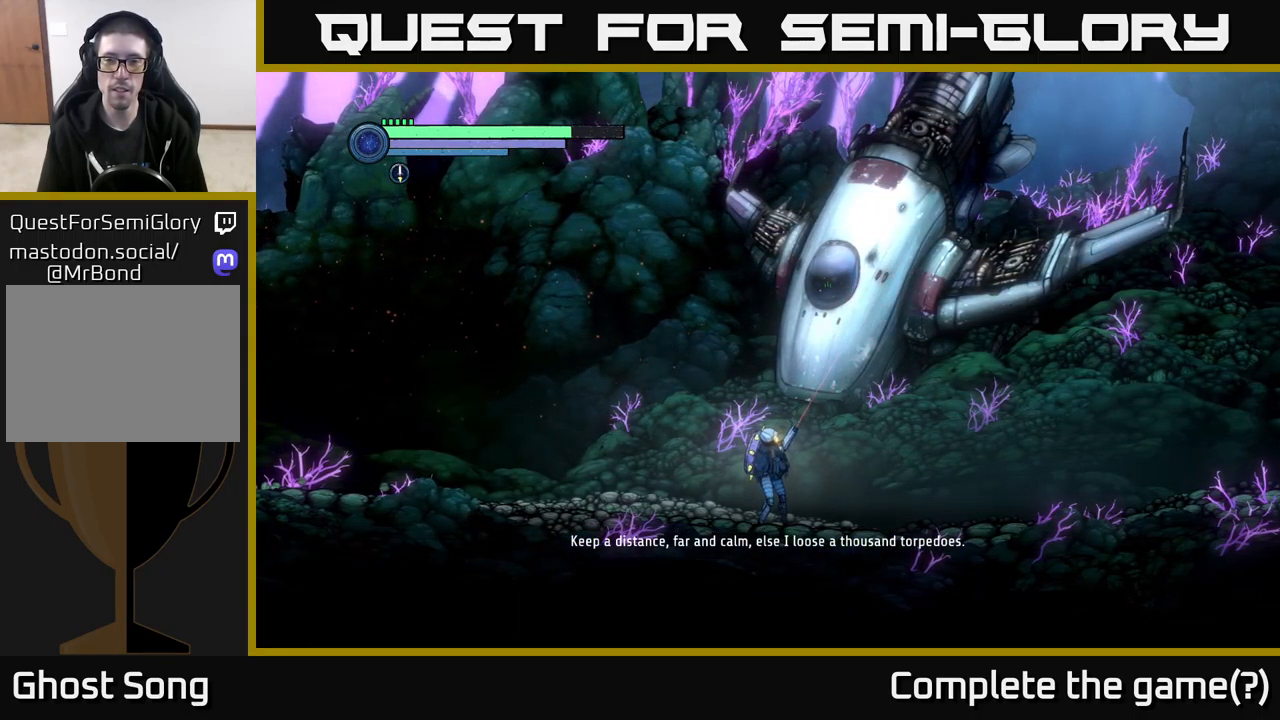
{"buttons": ["L2"], "left_stick": "up-right", "right_stick": "up", "events": [[433, "right_stick", "up"]]}
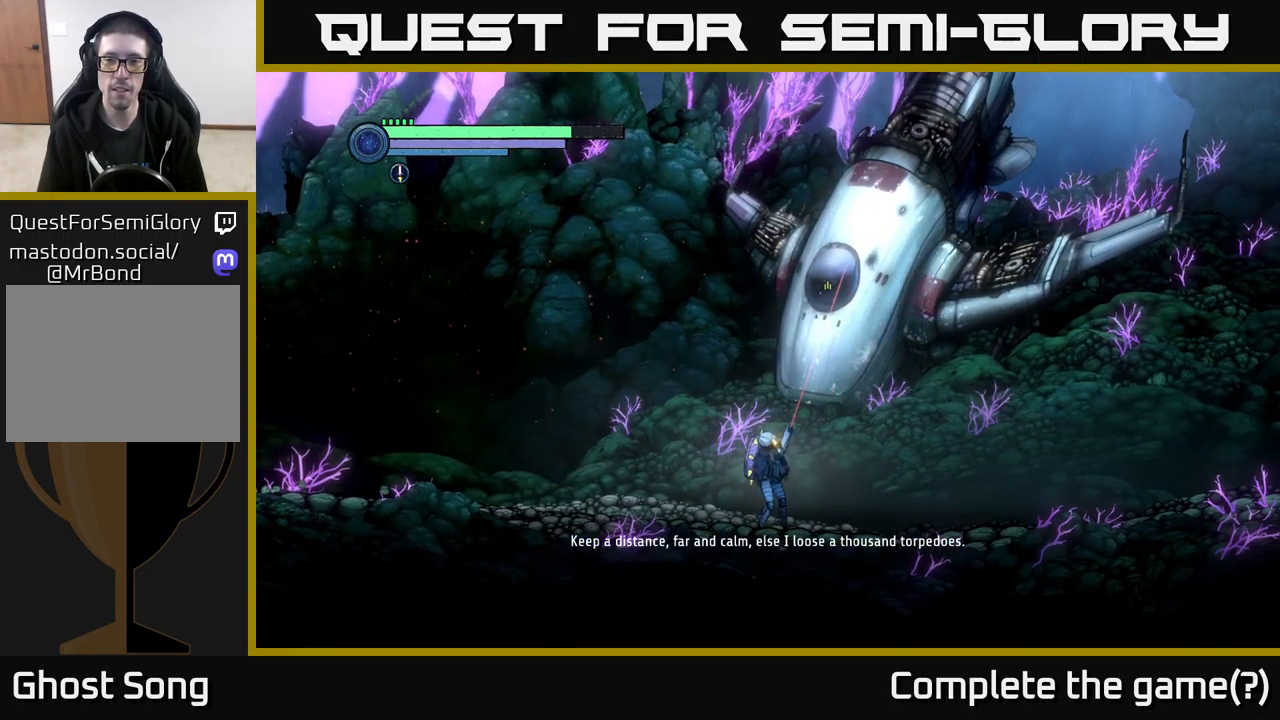
{"buttons": ["L2"], "left_stick": "up-right", "right_stick": "up-right", "events": [[16, "right_stick", "up-right"]]}
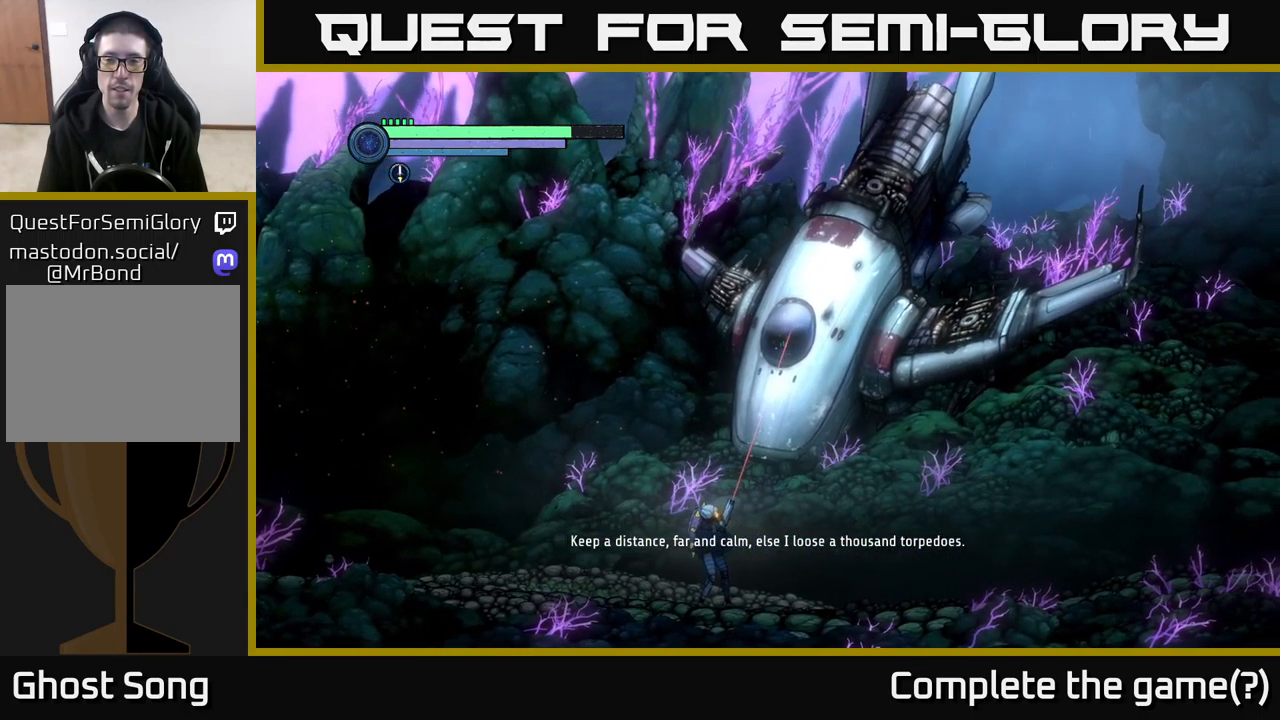
{"buttons": ["L2"], "left_stick": "up-right", "right_stick": "up", "events": [[400, "right_stick", "up"]]}
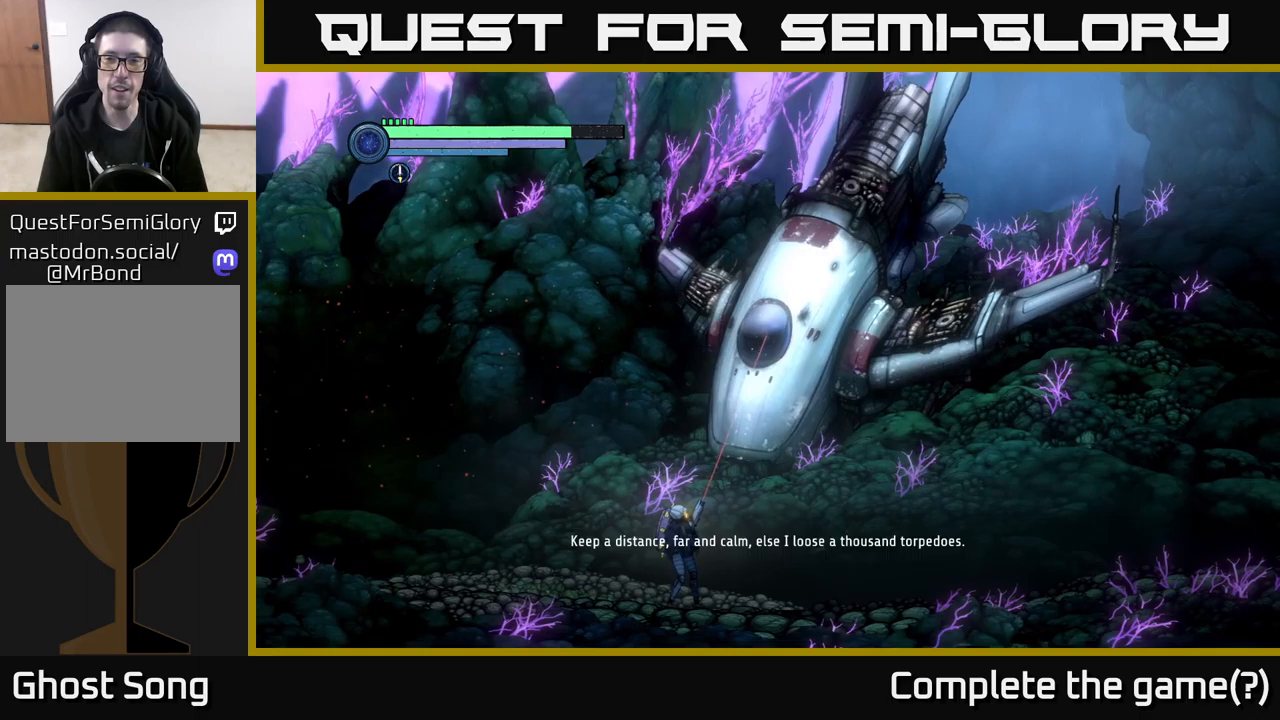
{"buttons": ["L2"], "left_stick": "up-right", "right_stick": "up", "events": []}
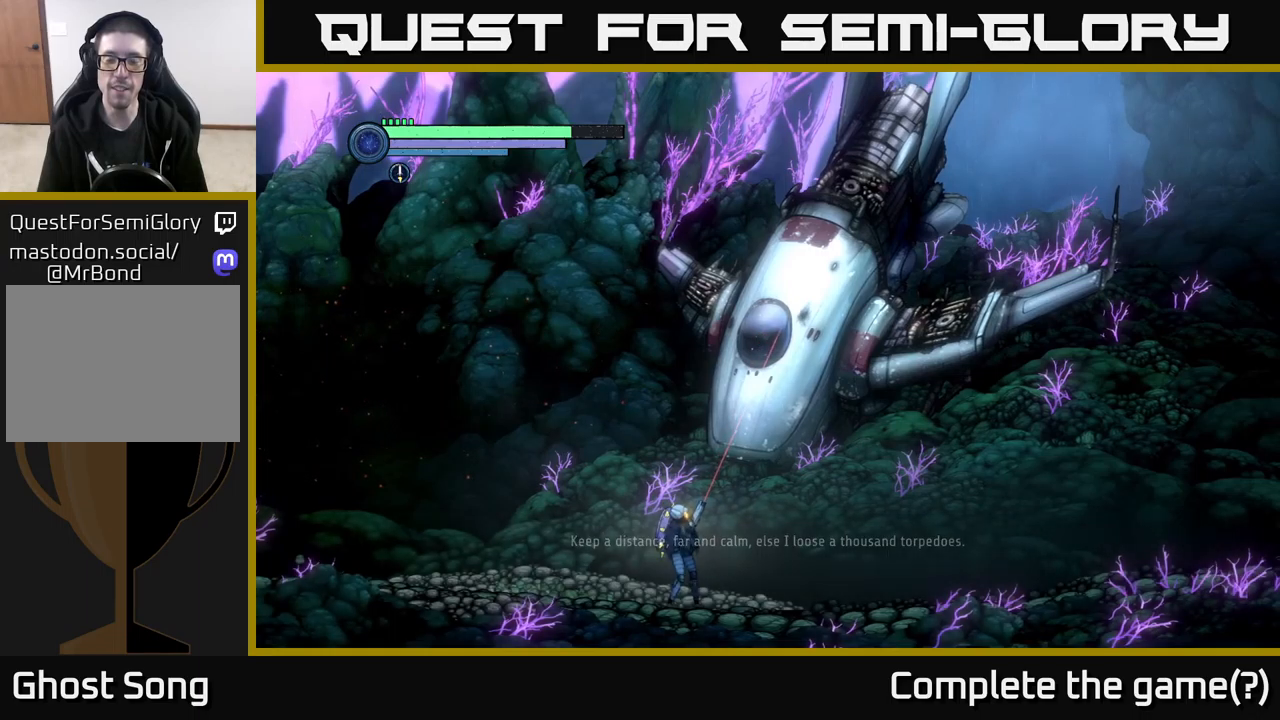
{"buttons": ["L2"], "left_stick": "up-right", "right_stick": "up-right", "events": [[217, "right_stick", "up-right"]]}
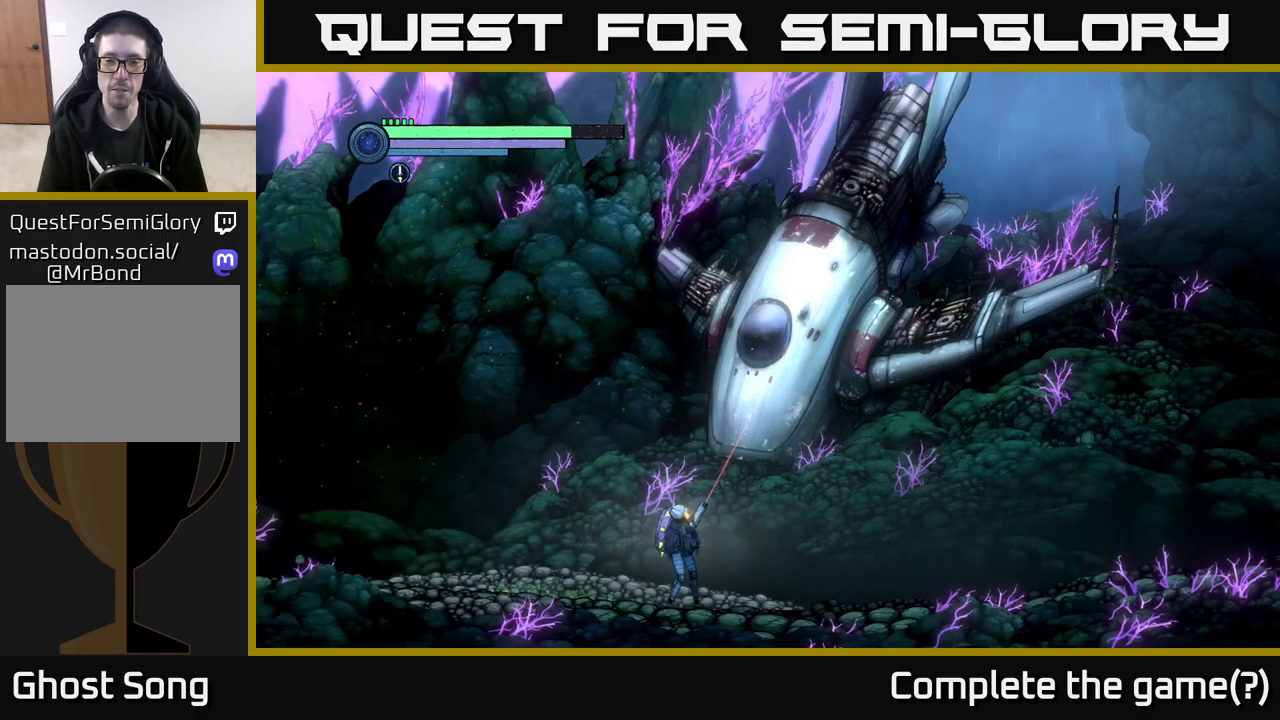
{"buttons": ["L2"], "left_stick": "up-right", "right_stick": "right", "events": [[100, "right_stick", "right"]]}
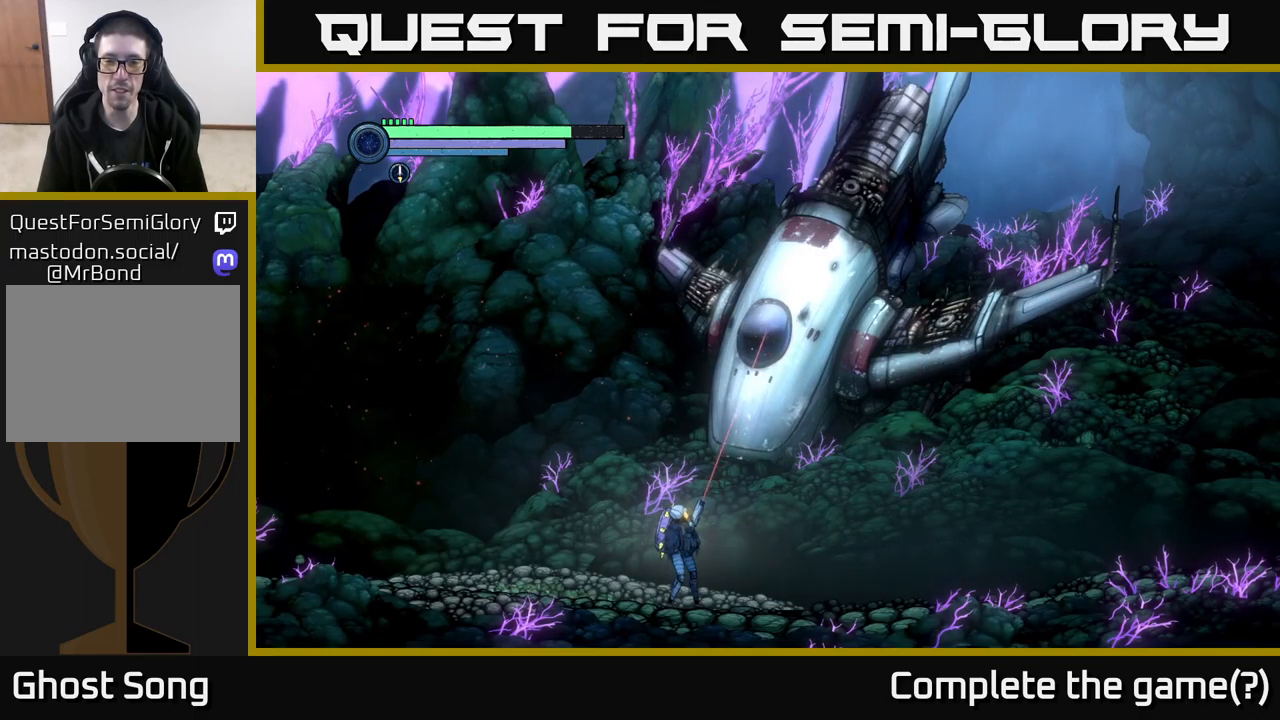
{"buttons": ["L2"], "left_stick": "up-right", "right_stick": "center", "events": [[150, "right_stick", "center"]]}
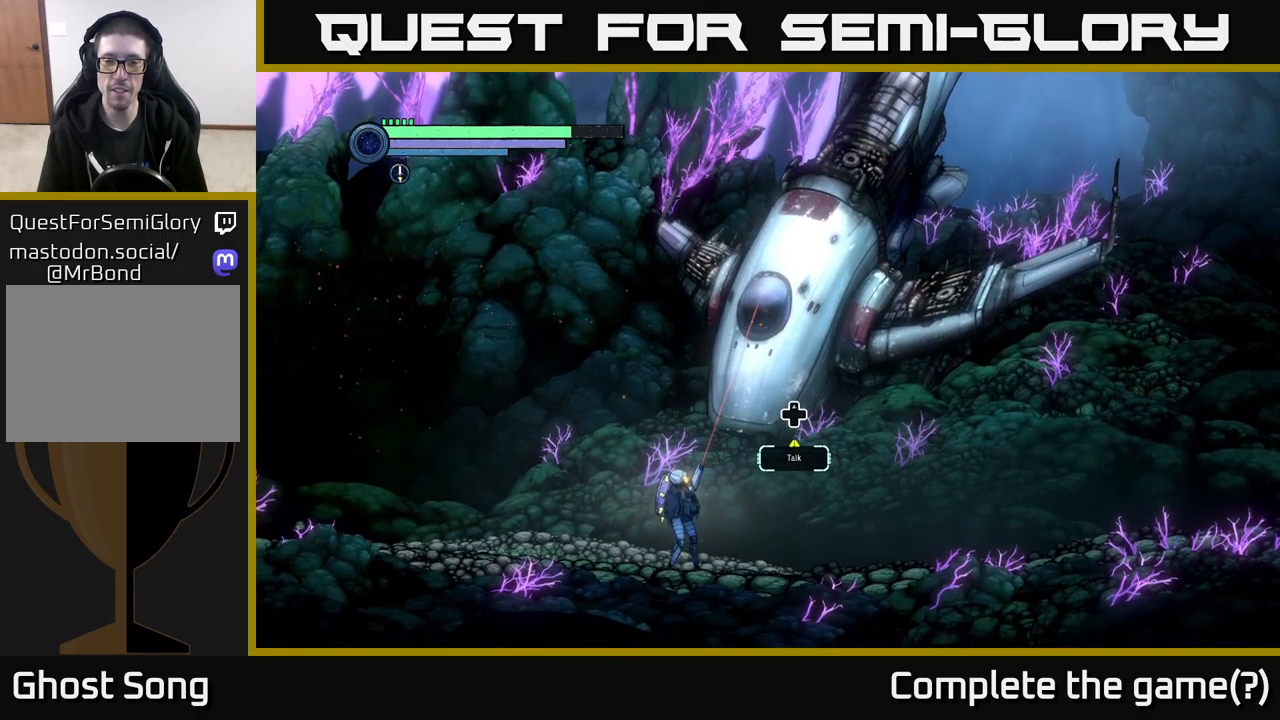
{"buttons": [], "left_stick": "up-right", "right_stick": "center", "events": [[467, "L2", "up"]]}
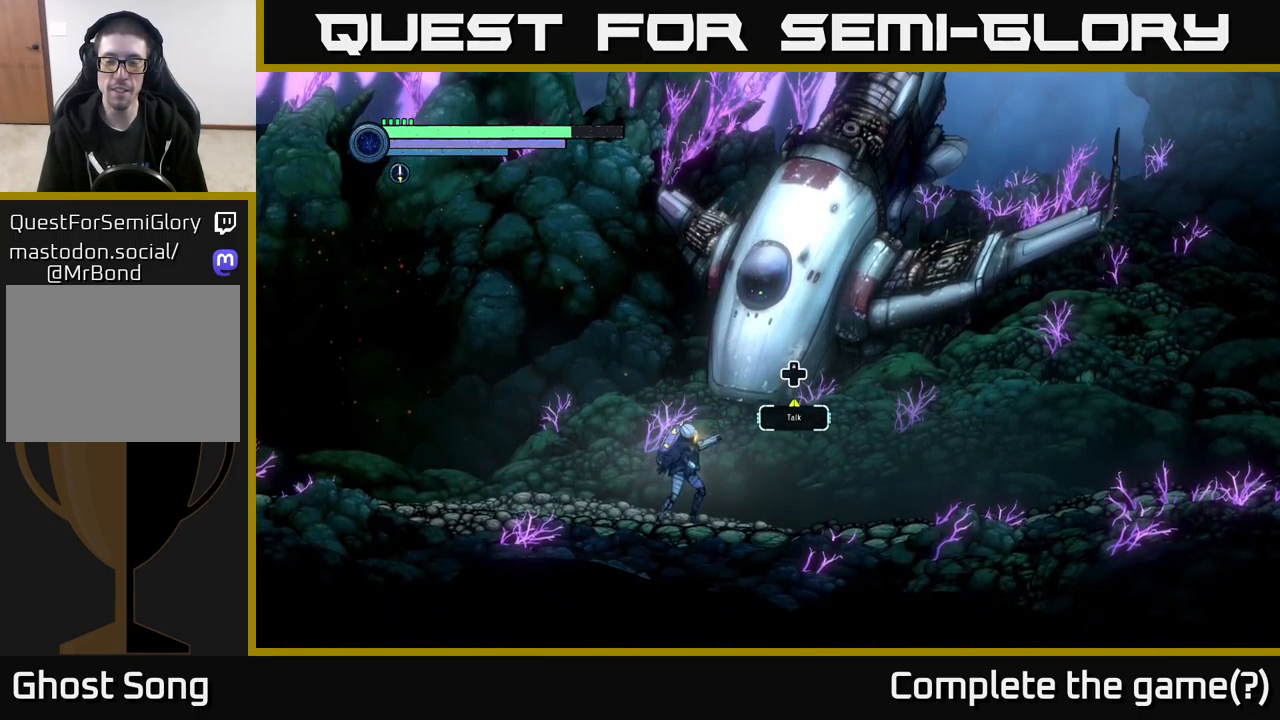
{"buttons": [], "left_stick": "center", "right_stick": "center", "events": [[67, "left_stick", "center"], [317, "DPAD_UP", "down"], [417, "DPAD_UP", "up"]]}
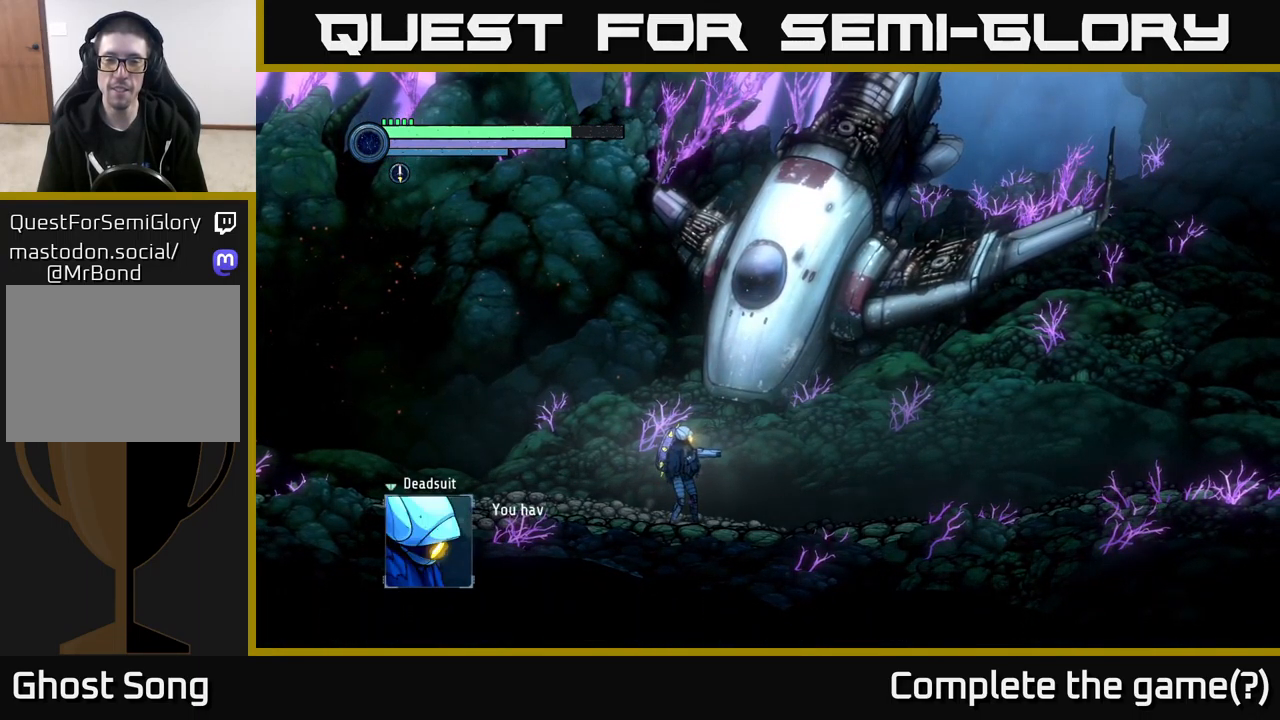
{"buttons": [], "left_stick": "center", "right_stick": "center", "events": []}
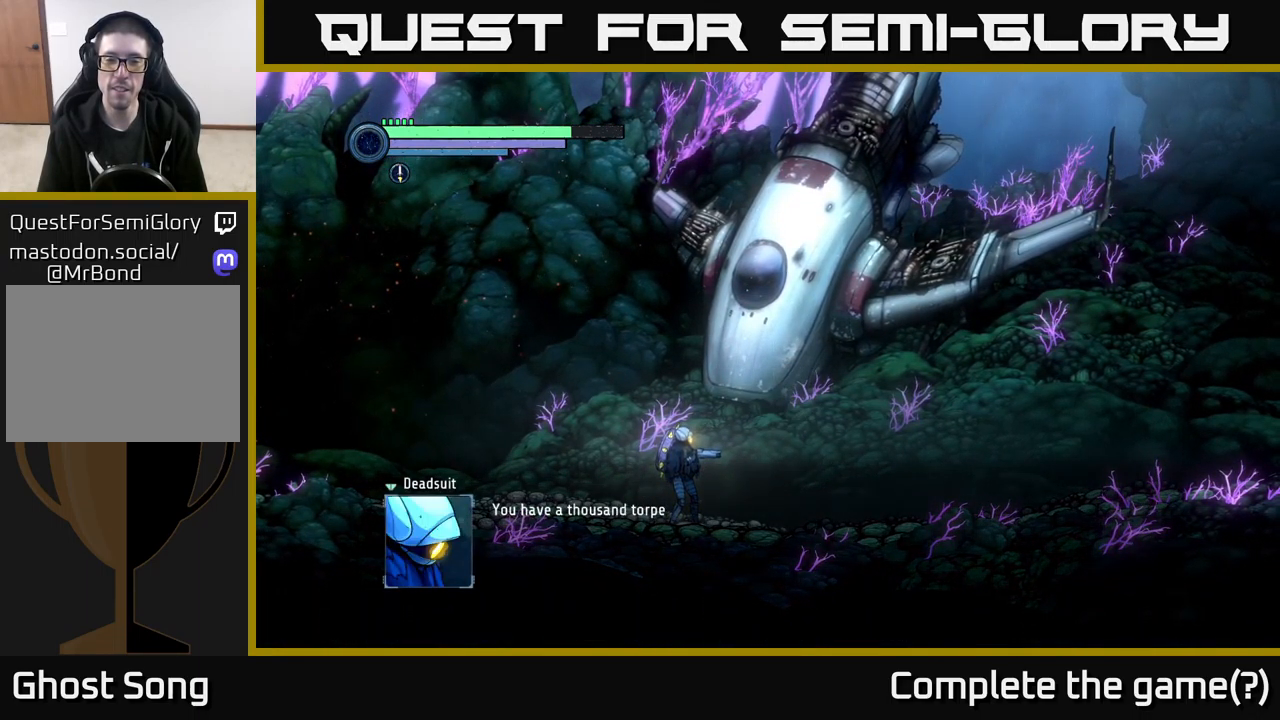
{"buttons": [], "left_stick": "center", "right_stick": "center", "events": []}
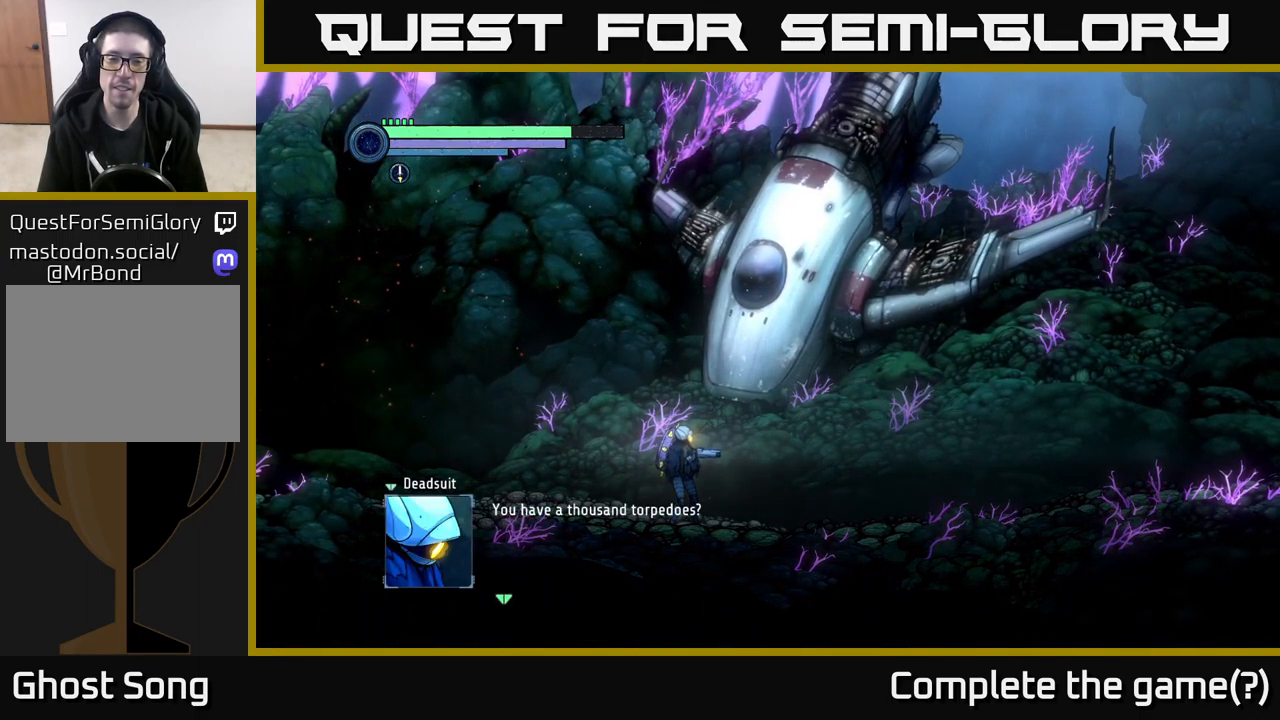
{"buttons": [], "left_stick": "center", "right_stick": "center", "events": []}
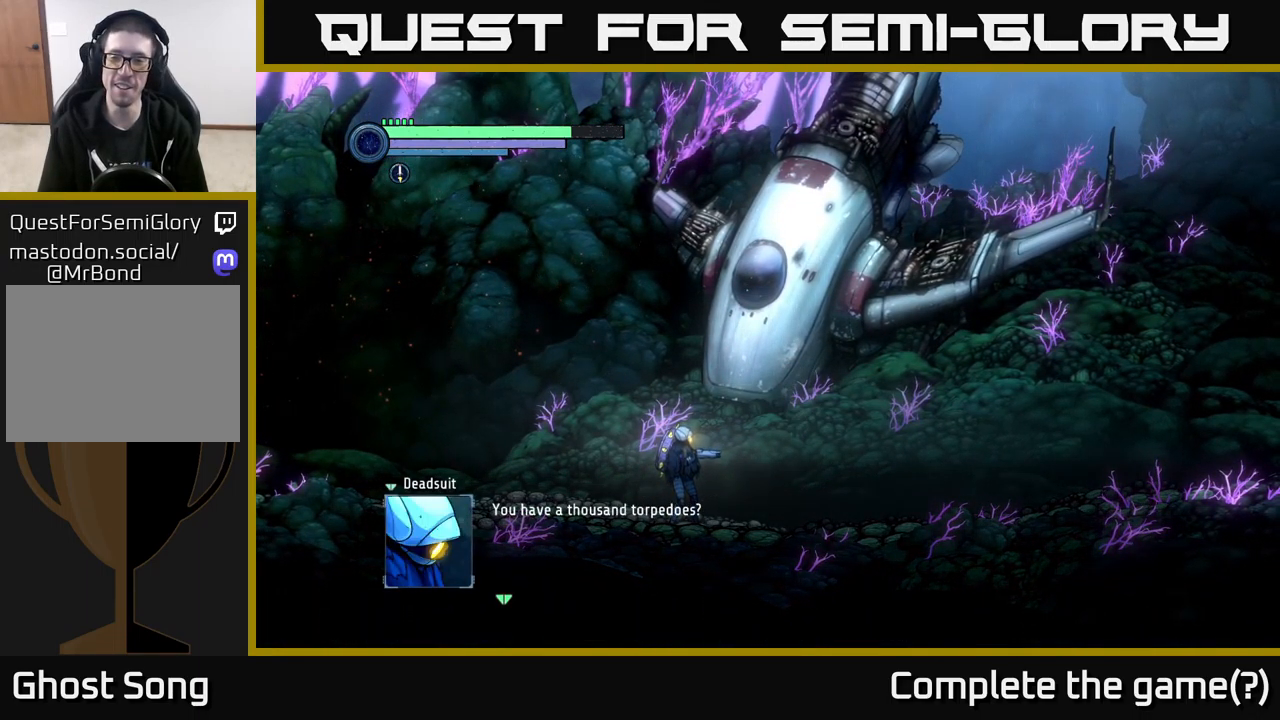
{"buttons": [], "left_stick": "center", "right_stick": "center", "events": []}
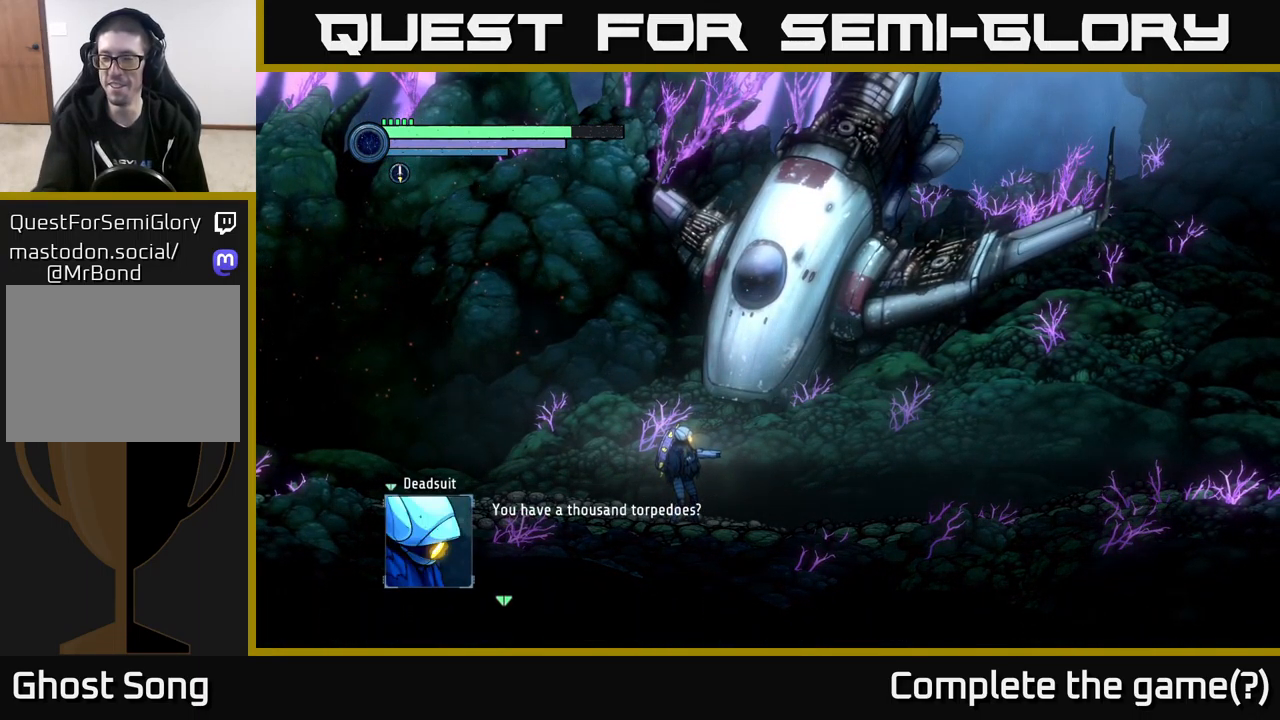
{"buttons": [], "left_stick": "center", "right_stick": "center", "events": []}
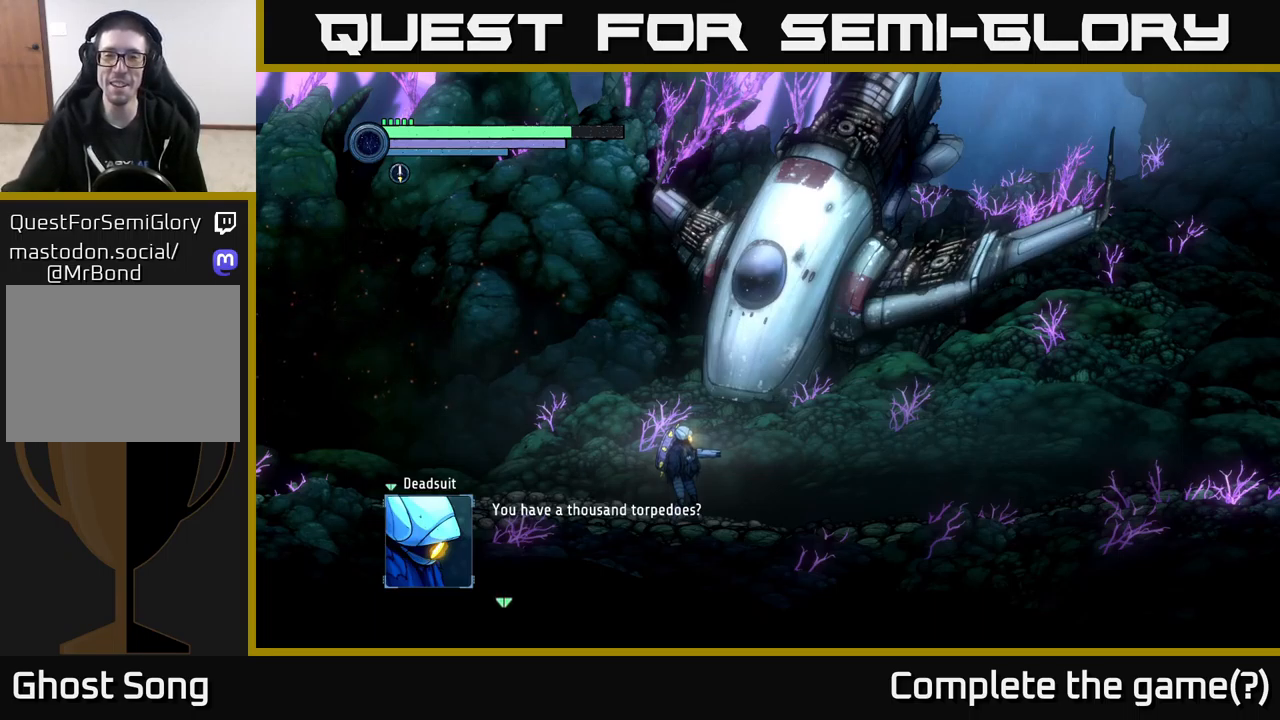
{"buttons": [], "left_stick": "center", "right_stick": "center", "events": []}
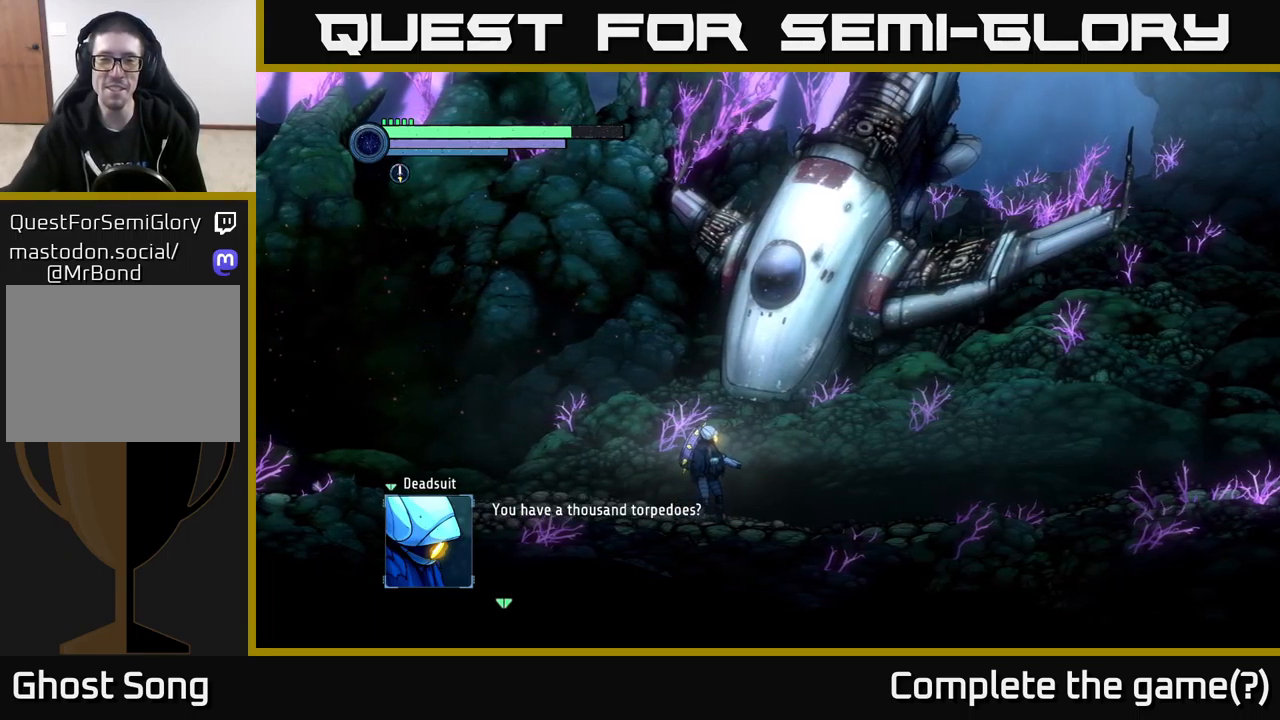
{"buttons": [], "left_stick": "center", "right_stick": "center", "events": []}
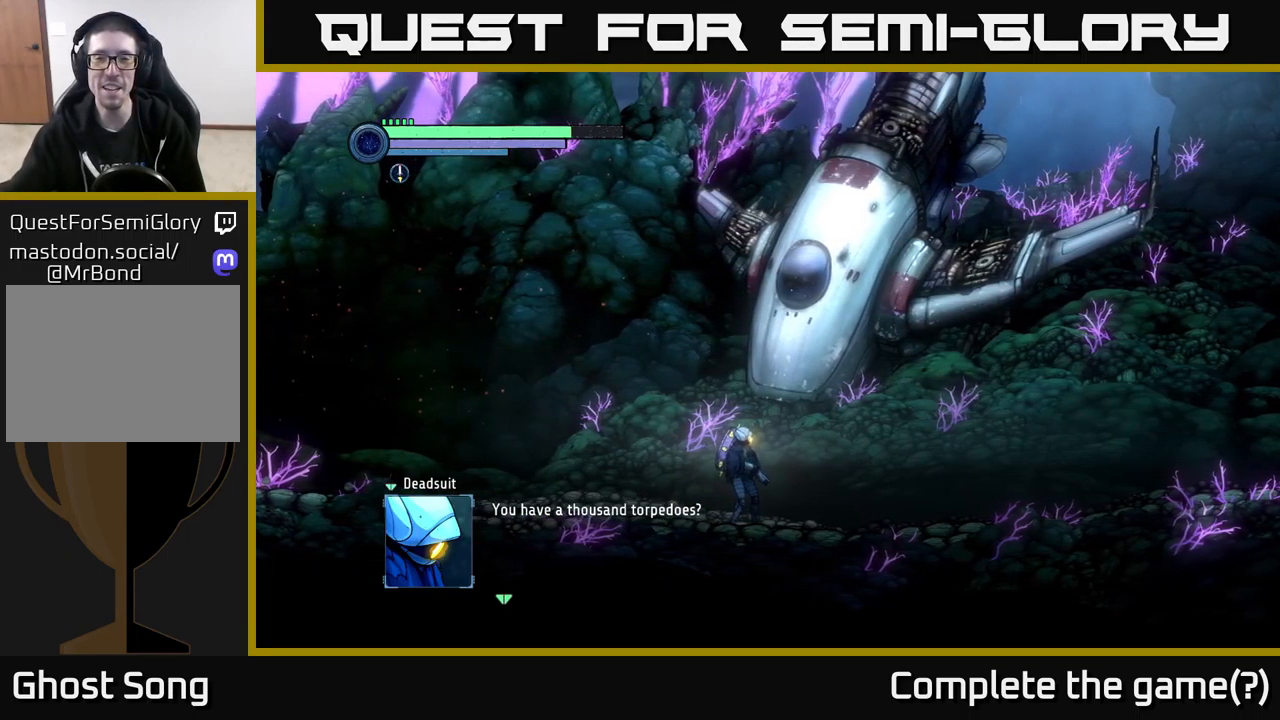
{"buttons": [], "left_stick": "center", "right_stick": "center", "events": []}
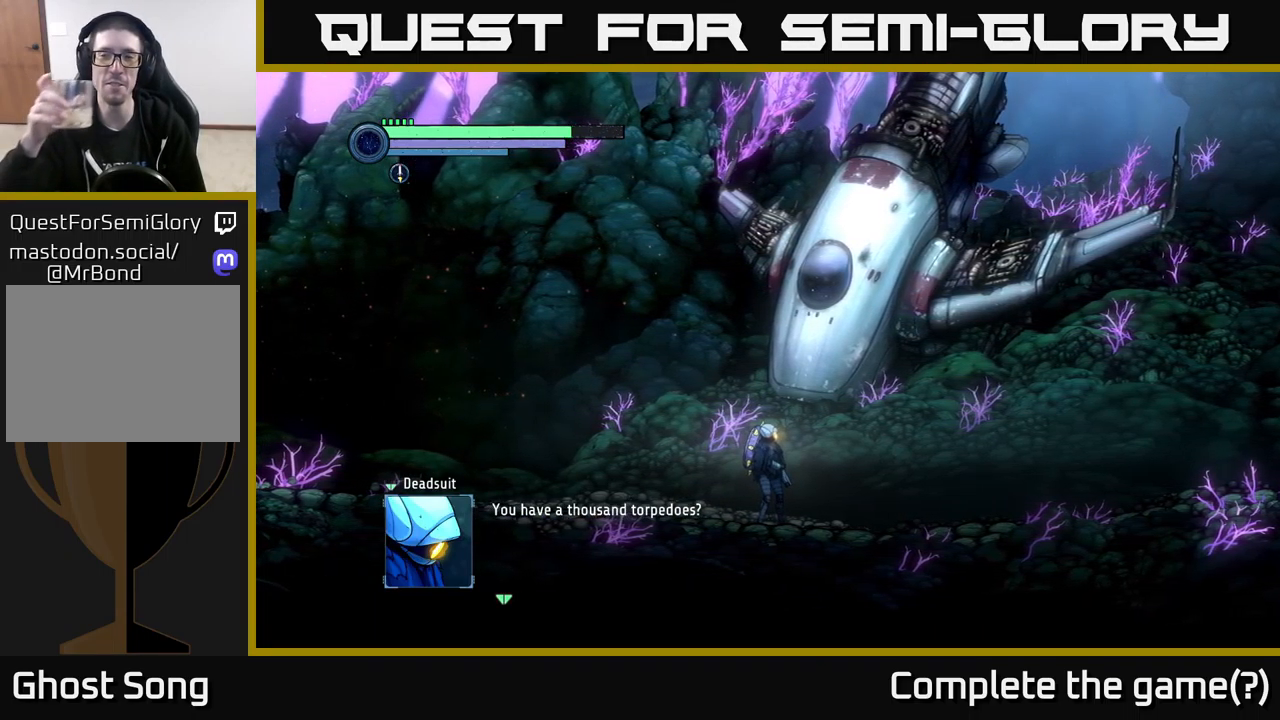
{"buttons": [], "left_stick": "center", "right_stick": "center", "events": []}
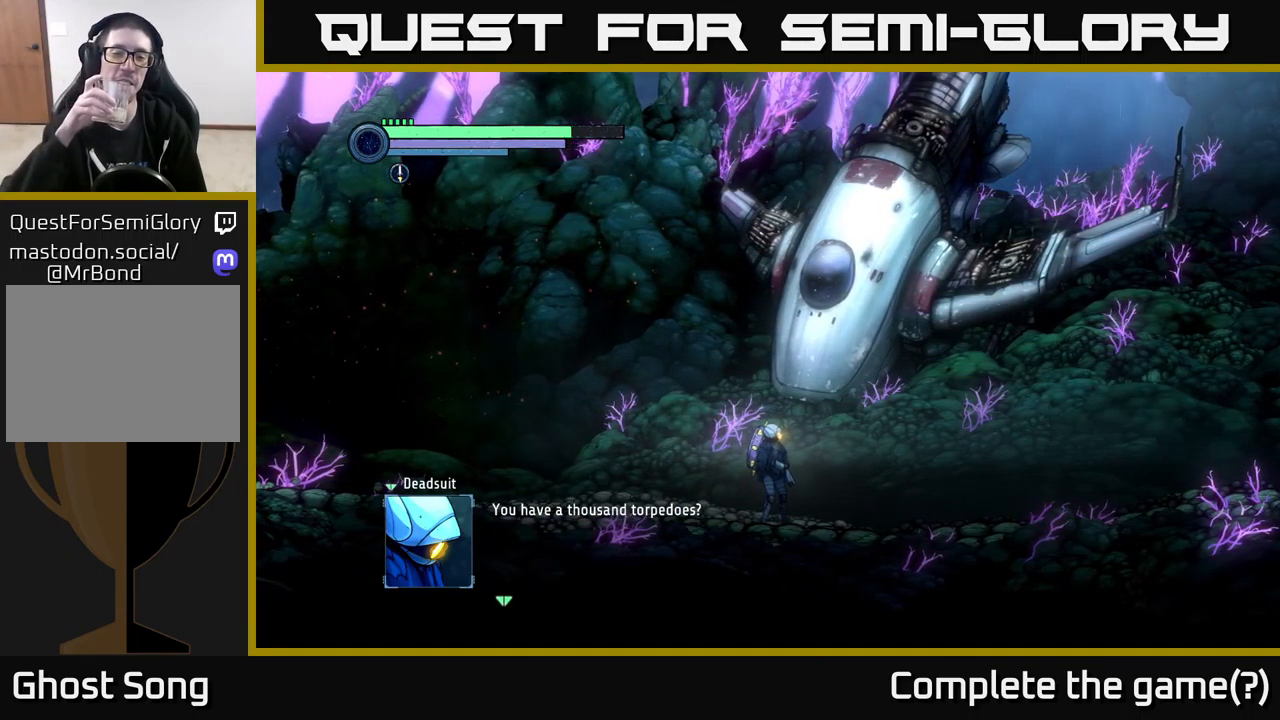
{"buttons": [], "left_stick": "center", "right_stick": "center", "events": [[434, "L1", "down"], [484, "L1", "up"]]}
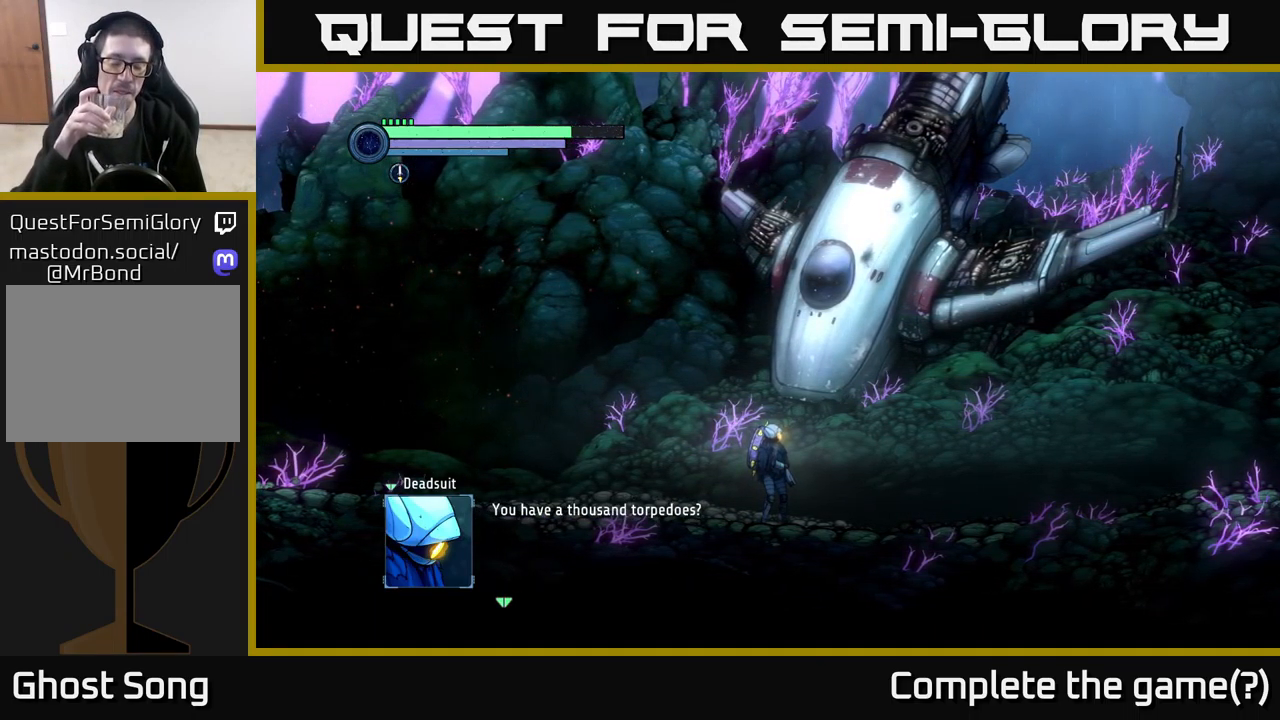
{"buttons": [], "left_stick": "center", "right_stick": "center", "events": []}
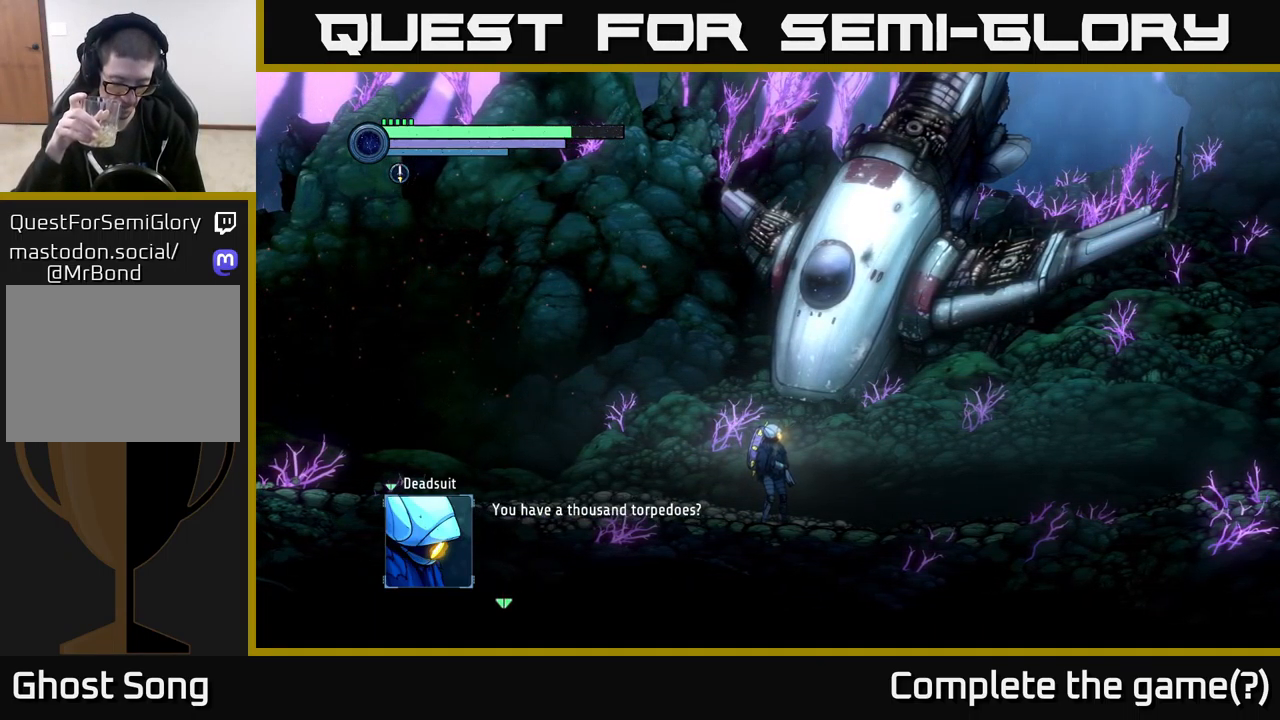
{"buttons": [], "left_stick": "center", "right_stick": "center", "events": [[100, "A", "down"], [250, "A", "up"]]}
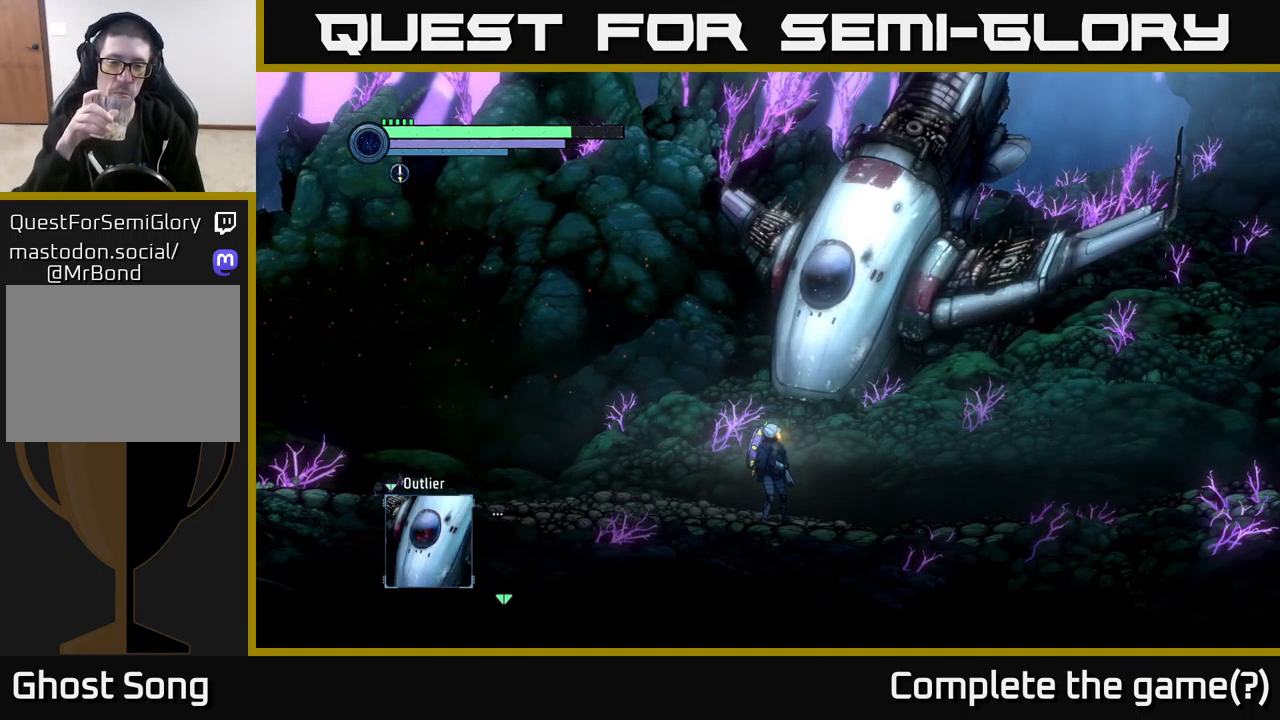
{"buttons": [], "left_stick": "center", "right_stick": "center", "events": []}
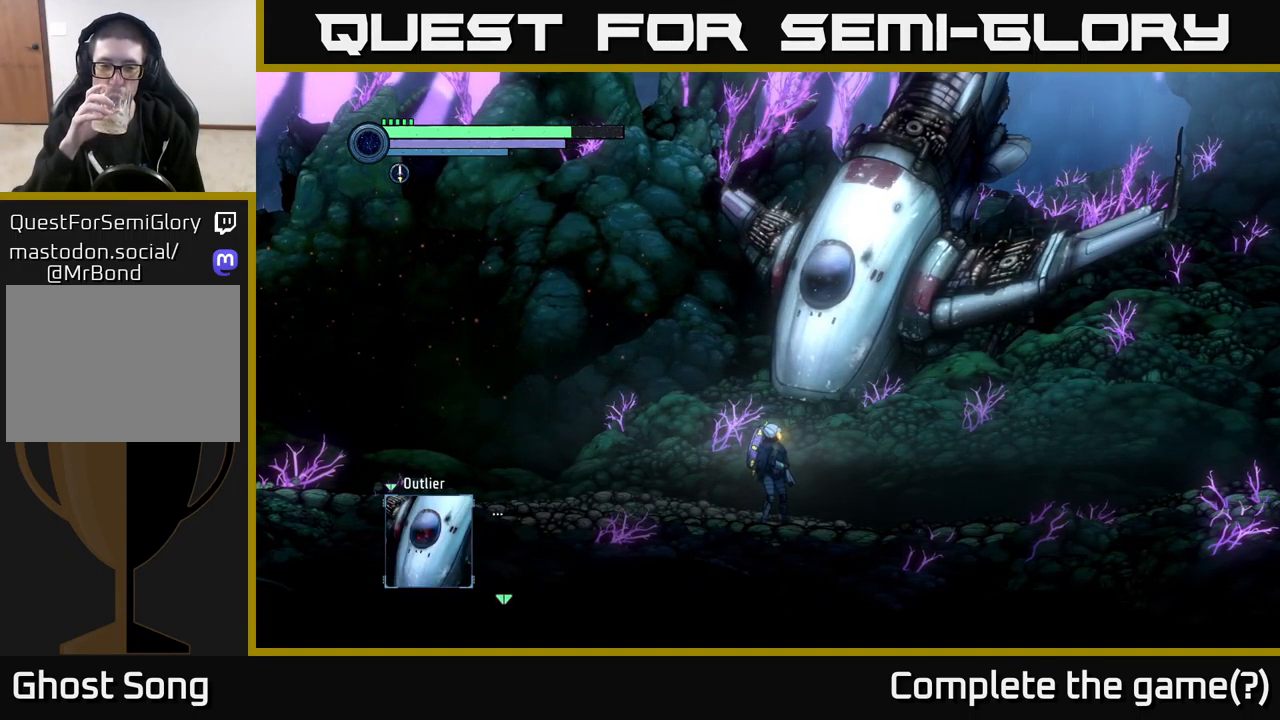
{"buttons": [], "left_stick": "center", "right_stick": "center", "events": []}
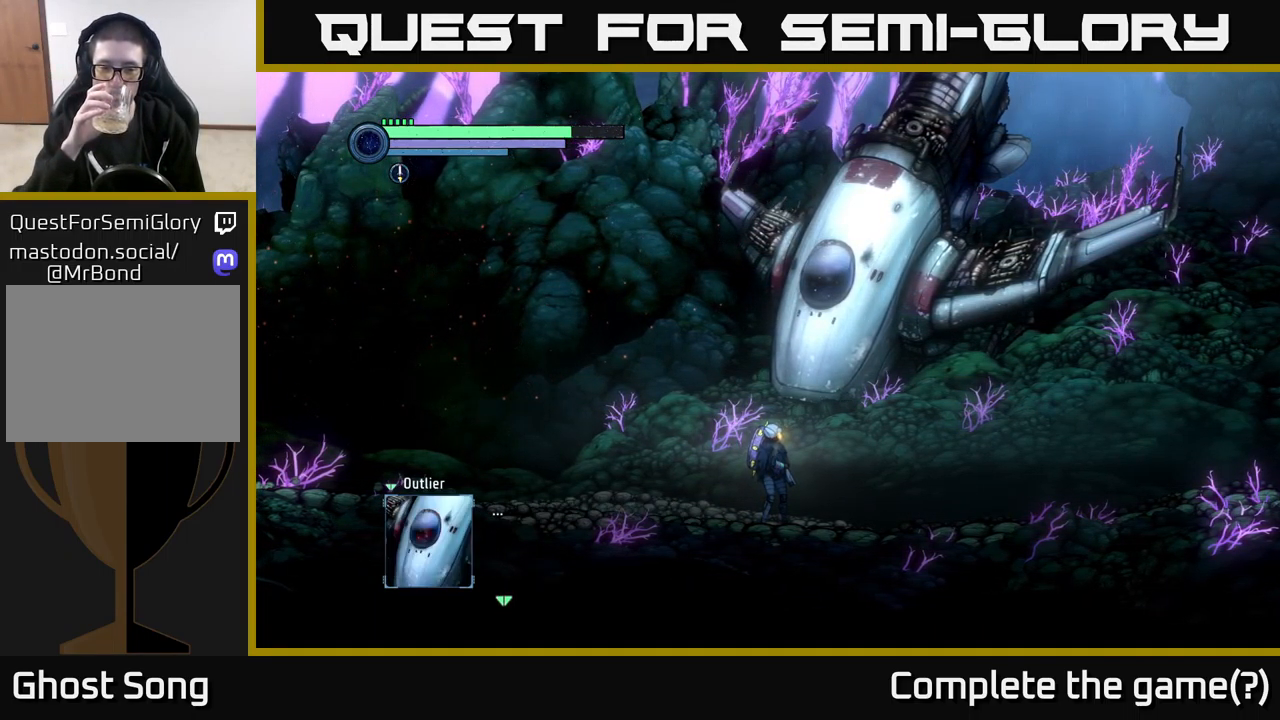
{"buttons": [], "left_stick": "center", "right_stick": "center", "events": [[100, "A", "down"], [216, "A", "up"]]}